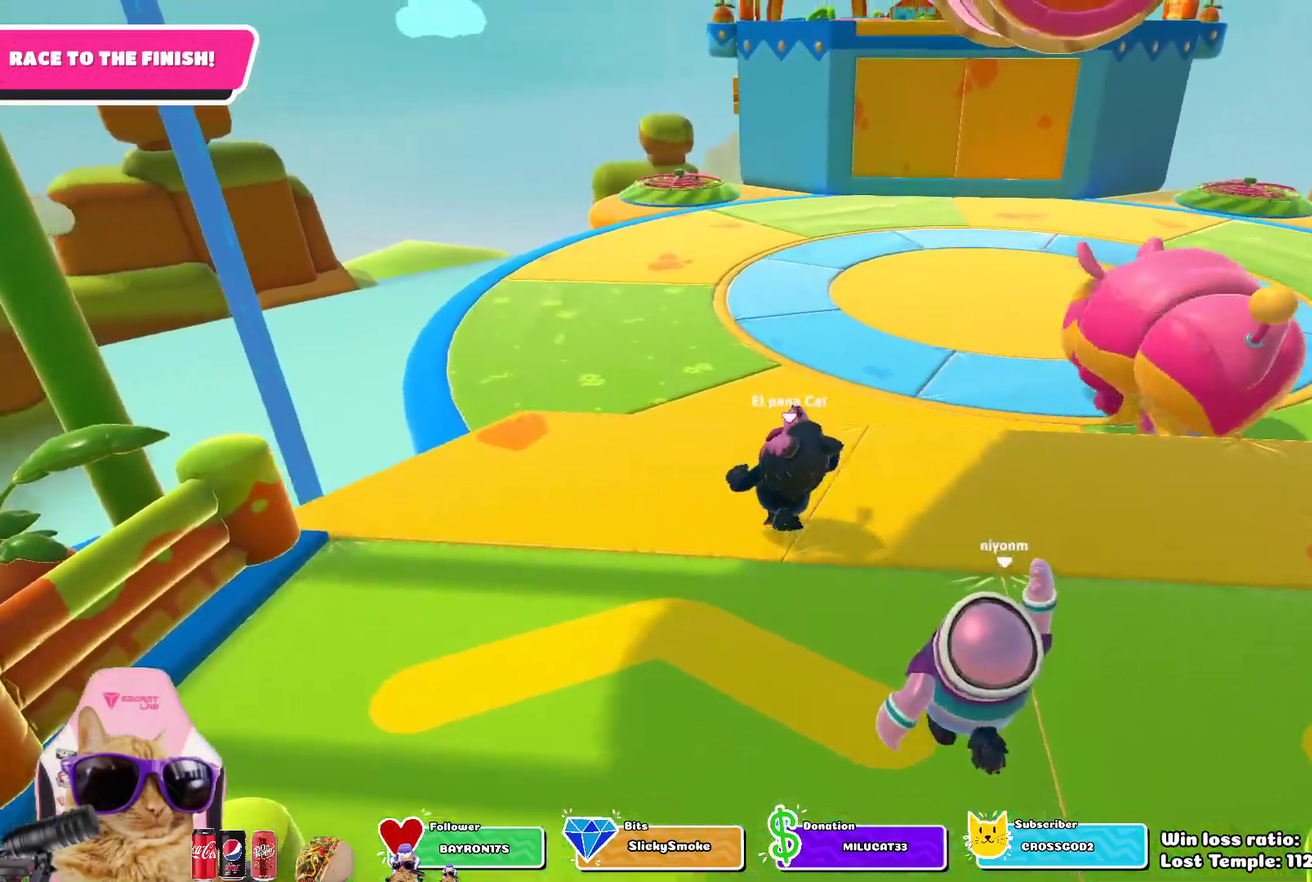
Gameplay with a controller (PlayStation layout); each line is a JSON object with the inputs held at the frame after it (dt_ms = milliseconds from this image to that frame). "events" lists button and stick changes between this image and that frame as [ms after this image, input, new state], when the widget could be followed in between.
{"dt_ms": 500, "buttons": ["CROSS"], "left_stick": "up", "right_stick": "center", "events": [[400, "CROSS", "down"]]}
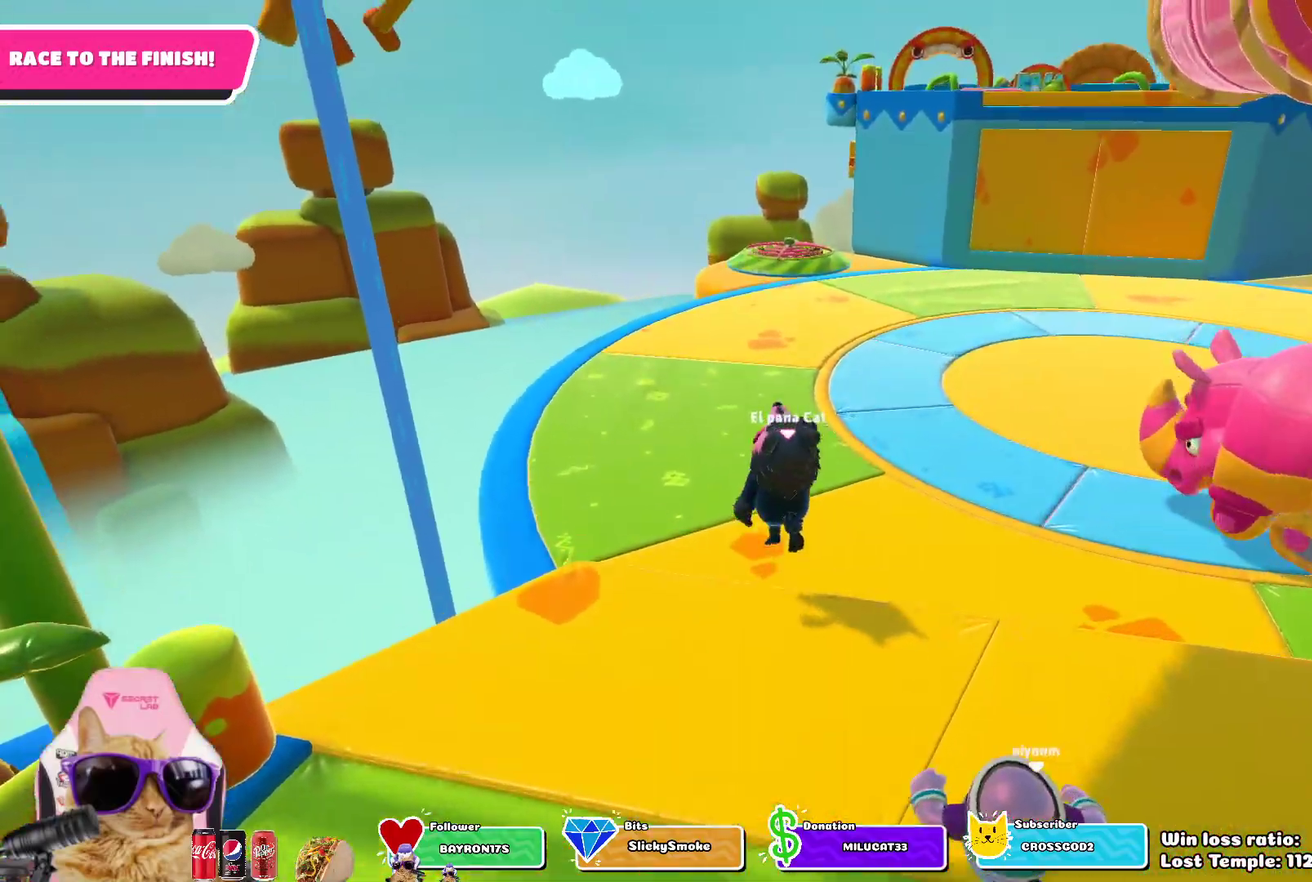
{"dt_ms": 700, "buttons": [], "left_stick": "up", "right_stick": "center", "events": [[33, "CROSS", "up"]]}
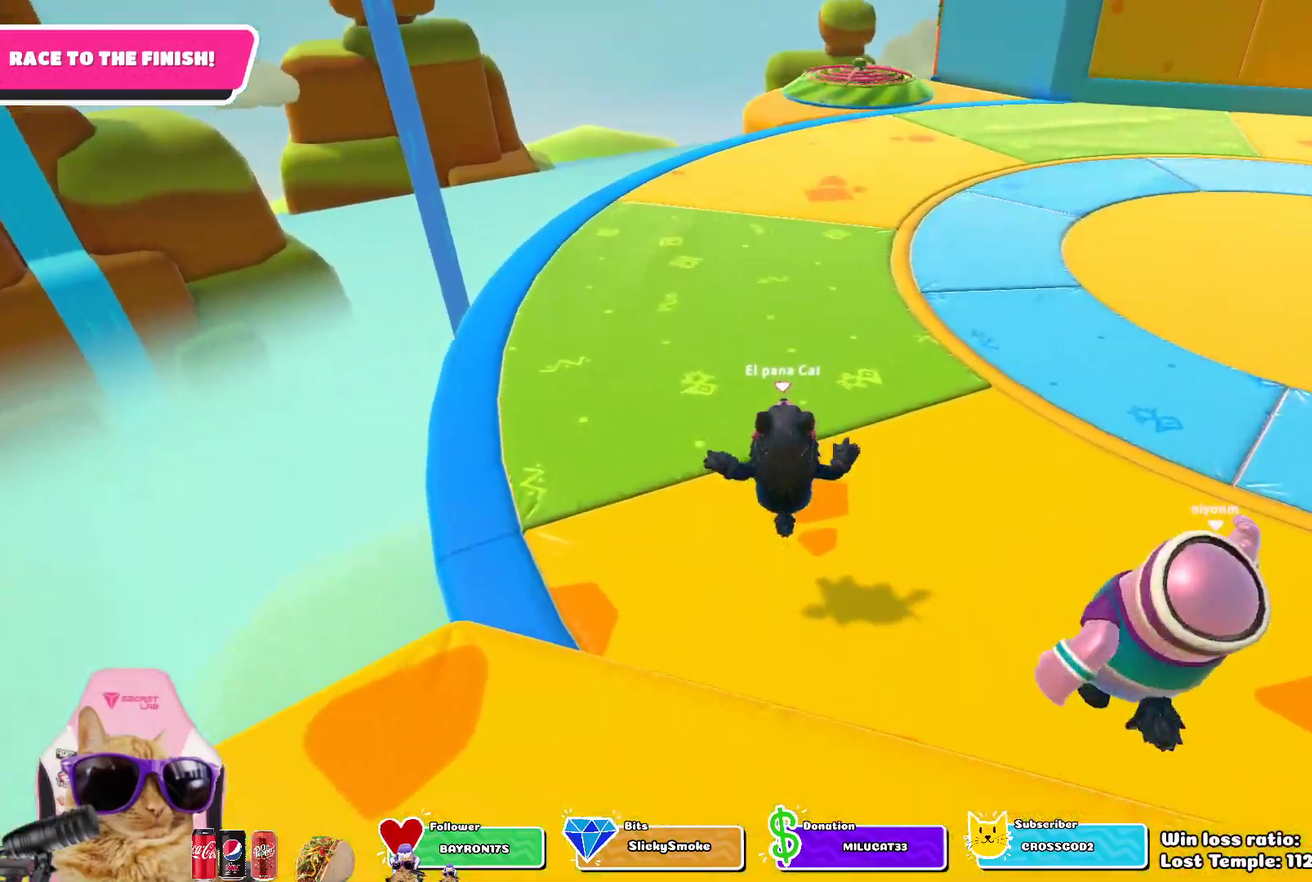
{"dt_ms": 300, "buttons": [], "left_stick": "up", "right_stick": "center", "events": []}
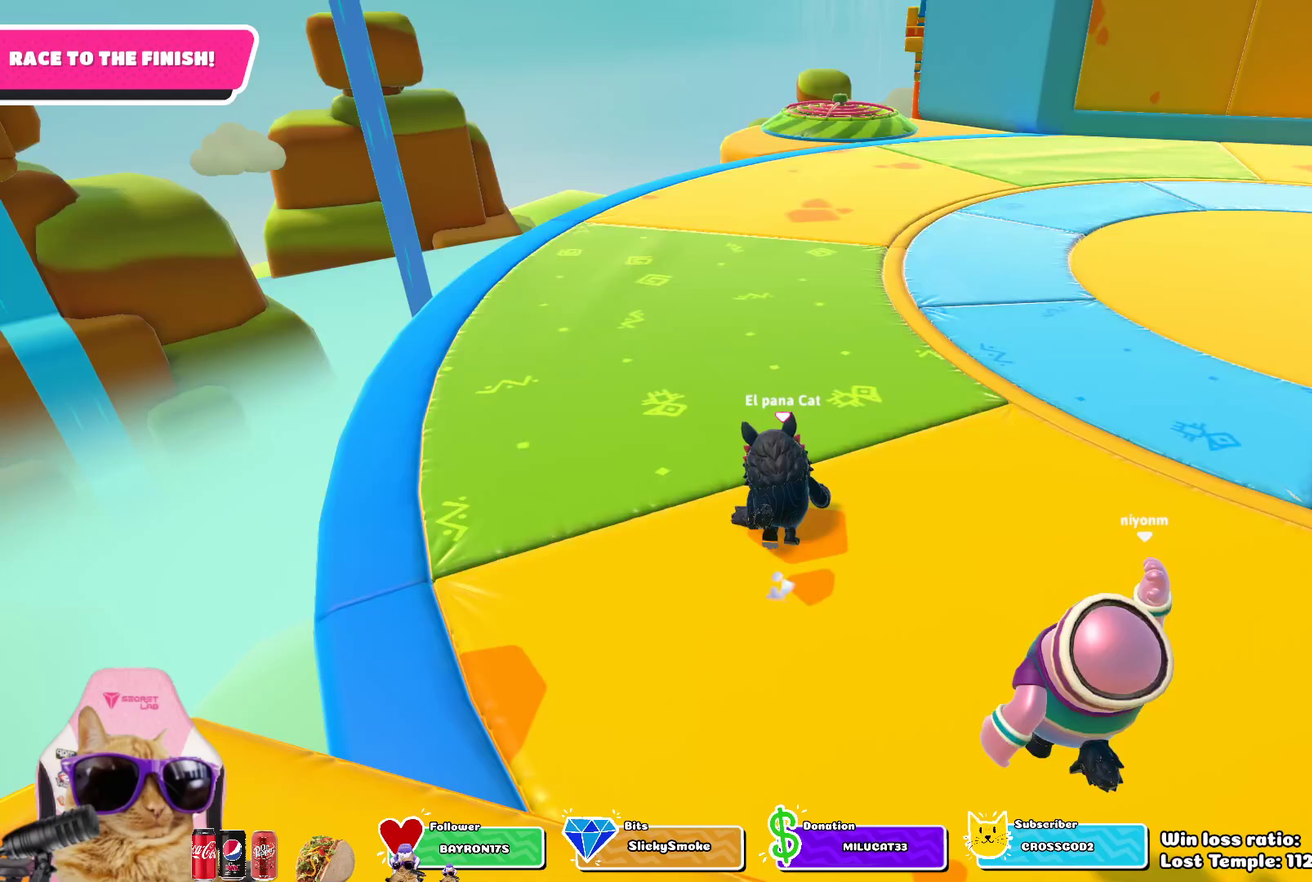
{"dt_ms": 400, "buttons": [], "left_stick": "up", "right_stick": "center", "events": []}
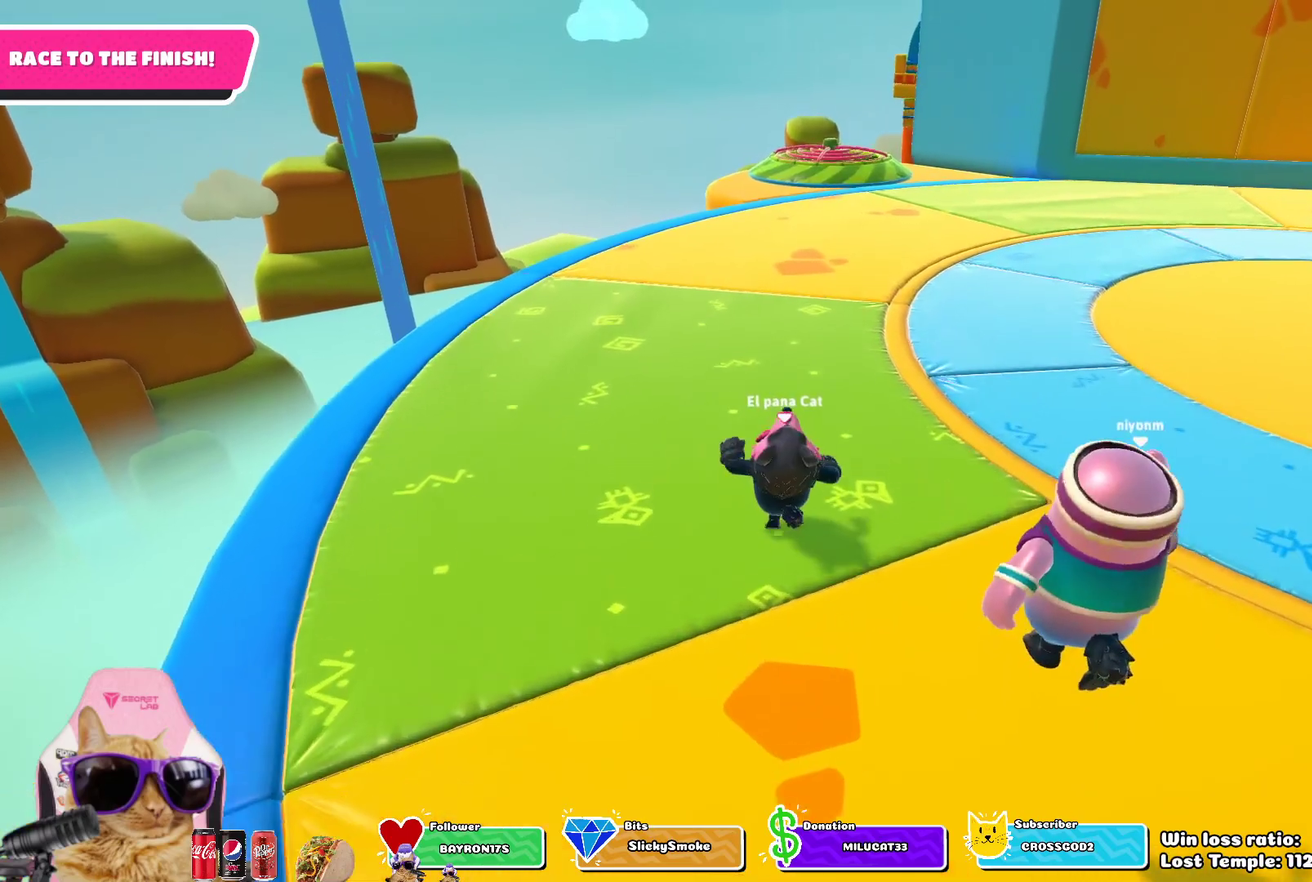
{"dt_ms": 600, "buttons": [], "left_stick": "up", "right_stick": "center", "events": [[150, "CROSS", "down"], [233, "CROSS", "up"]]}
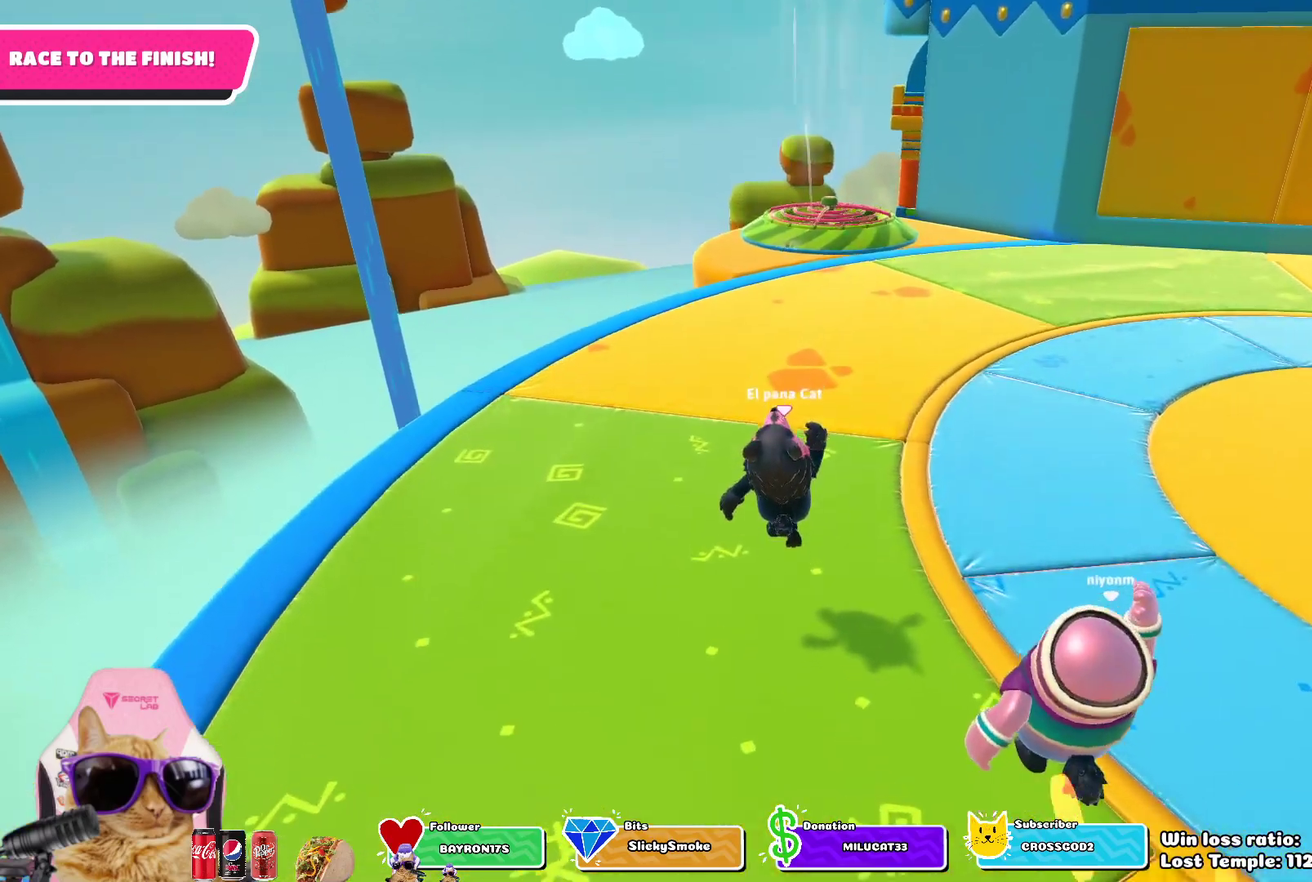
{"dt_ms": 500, "buttons": [], "left_stick": "up", "right_stick": "center", "events": [[183, "CROSS", "down"], [283, "CROSS", "up"]]}
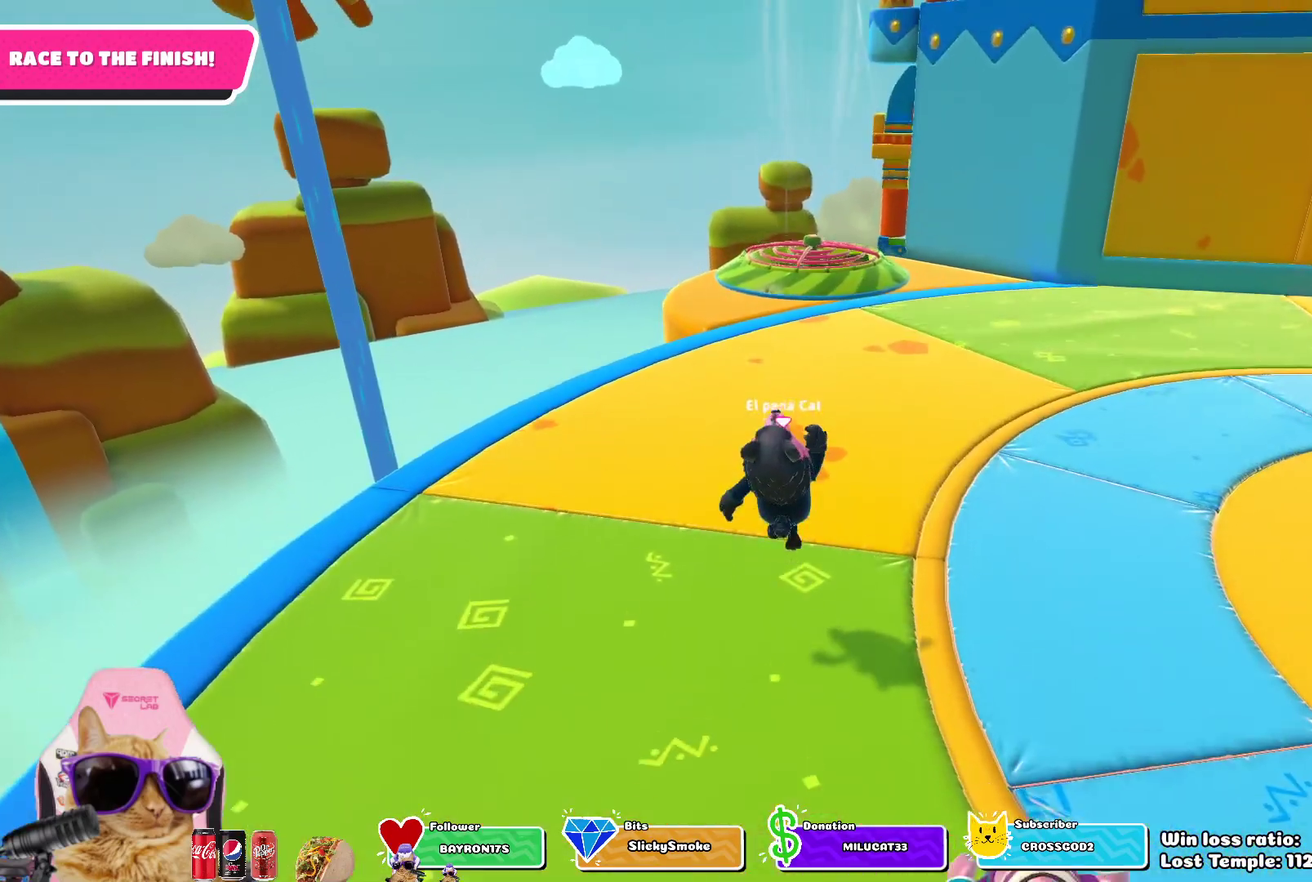
{"dt_ms": 400, "buttons": ["CROSS"], "left_stick": "up", "right_stick": "center", "events": [[383, "CROSS", "down"]]}
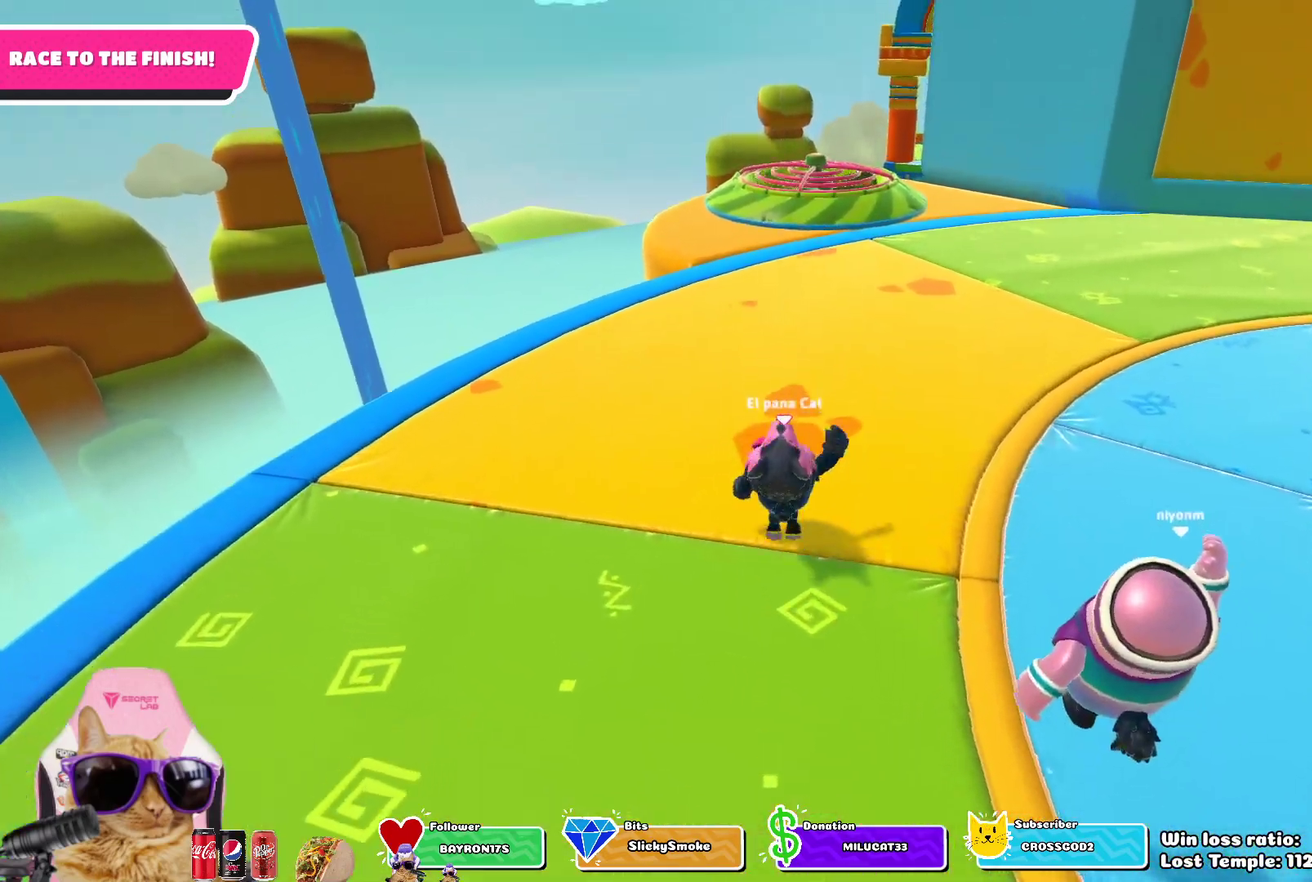
{"dt_ms": 700, "buttons": [], "left_stick": "up", "right_stick": "center", "events": [[100, "CROSS", "up"]]}
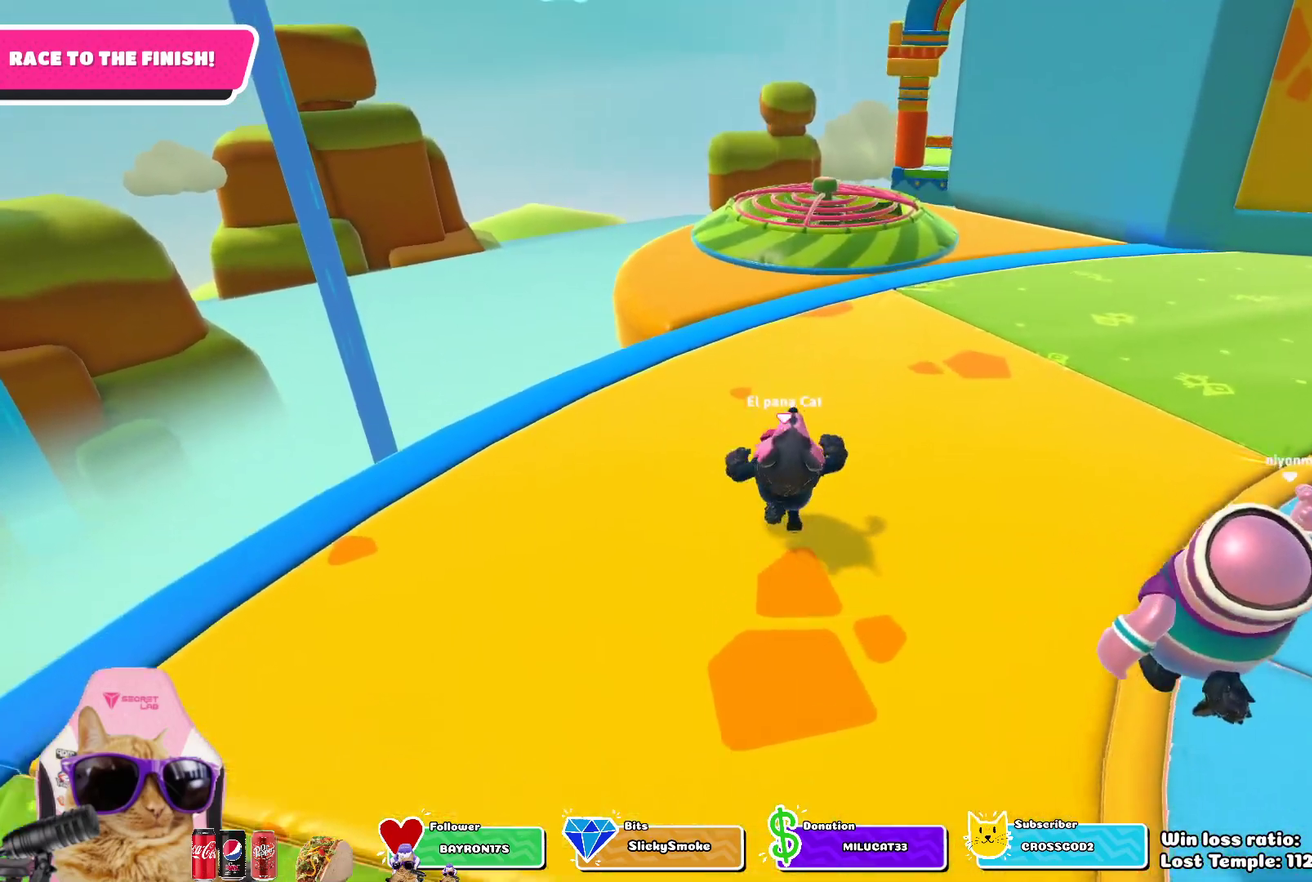
{"dt_ms": 400, "buttons": [], "left_stick": "up", "right_stick": "center", "events": []}
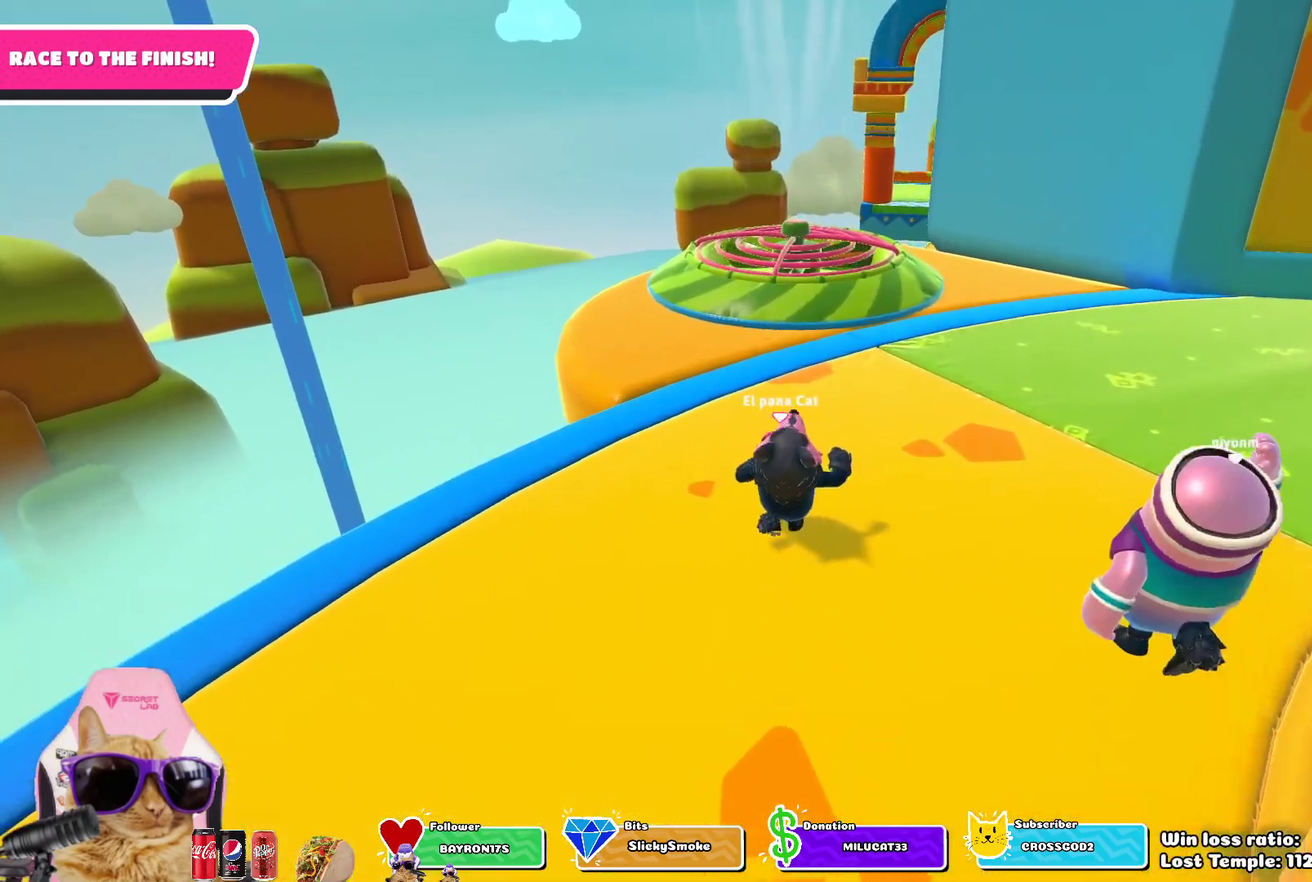
{"dt_ms": 300, "buttons": [], "left_stick": "up", "right_stick": "center", "events": []}
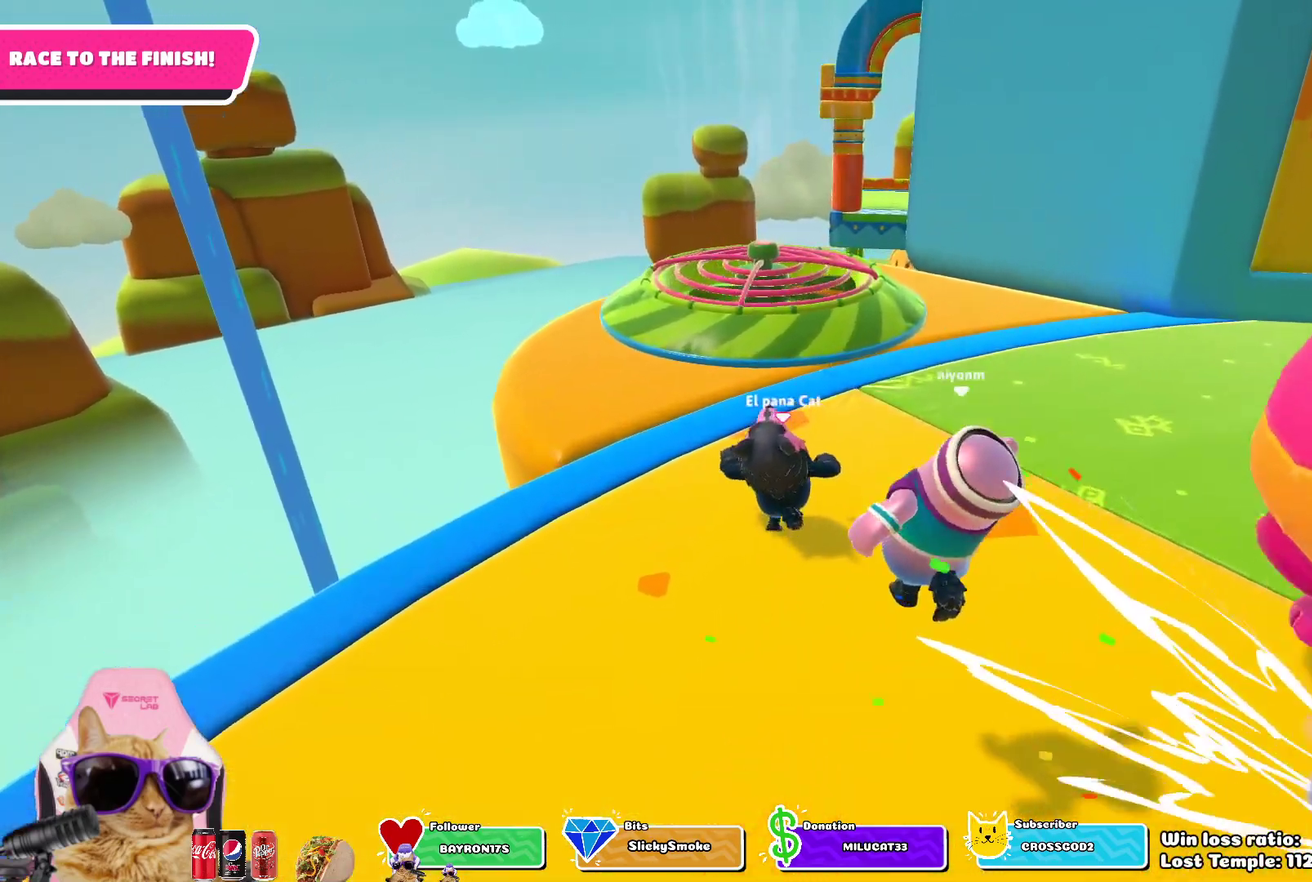
{"dt_ms": 700, "buttons": [], "left_stick": "up", "right_stick": "center", "events": []}
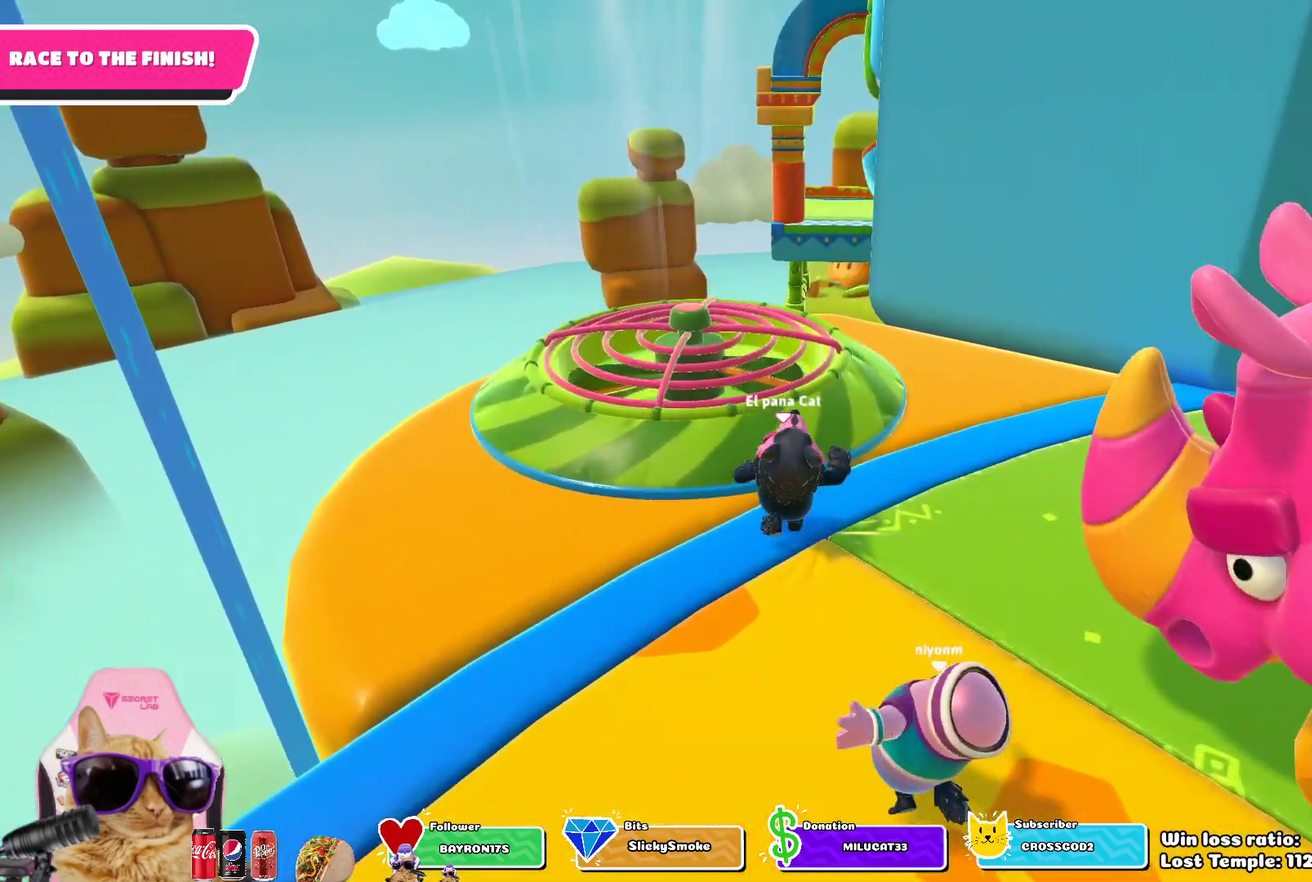
{"dt_ms": 500, "buttons": [], "left_stick": "up", "right_stick": "center", "events": []}
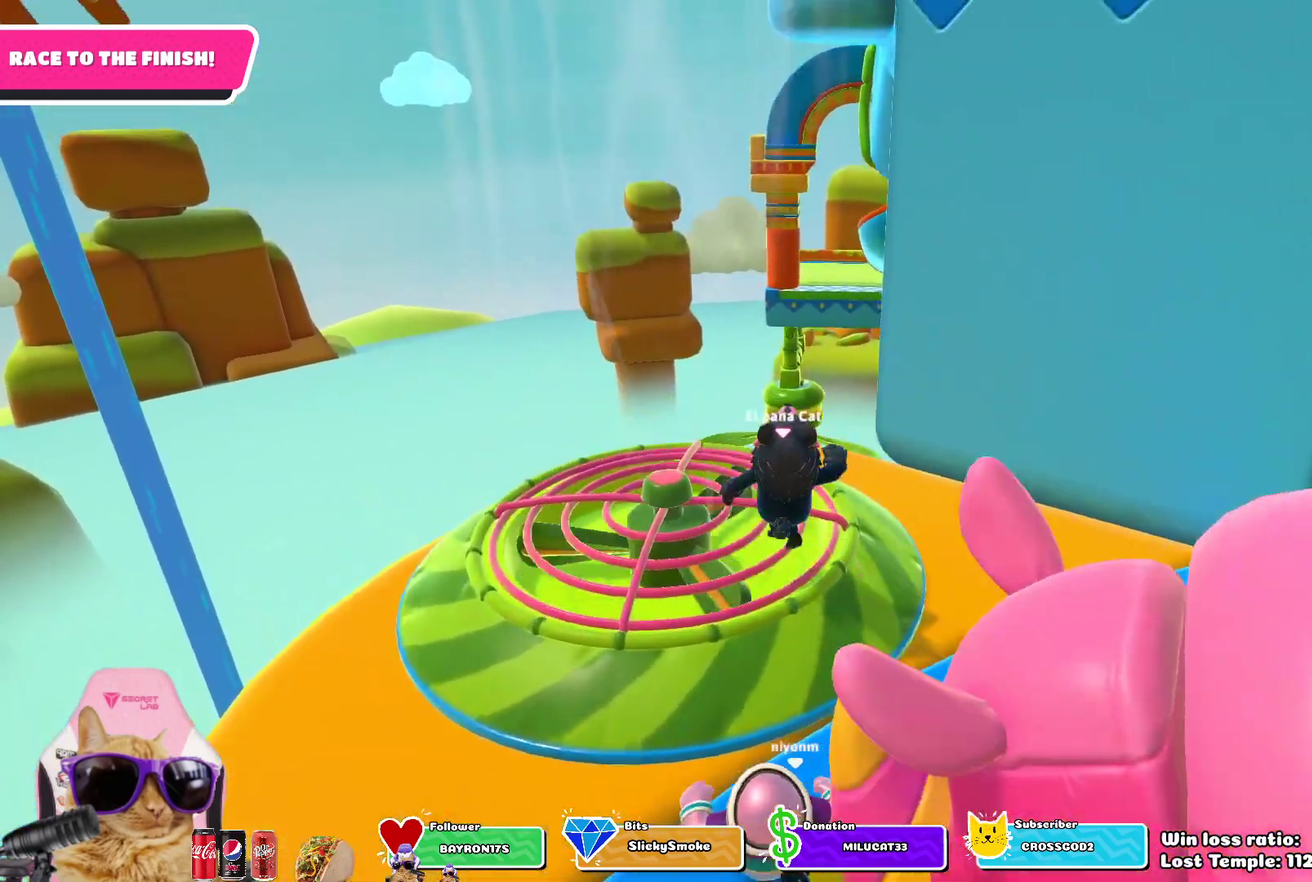
{"dt_ms": 300, "buttons": [], "left_stick": "up-right", "right_stick": "center", "events": [[17, "left_stick", "up-right"]]}
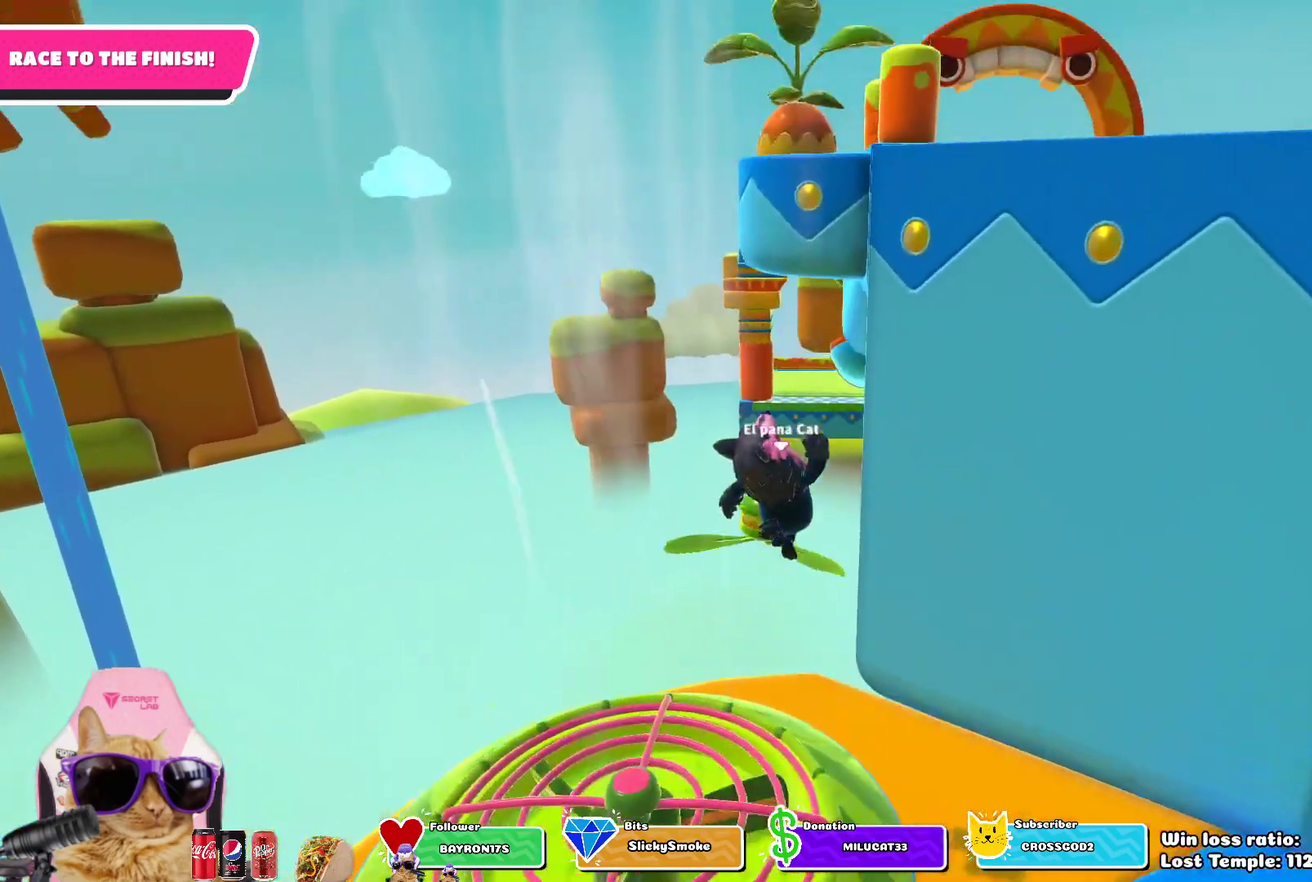
{"dt_ms": 700, "buttons": [], "left_stick": "up-right", "right_stick": "center", "events": []}
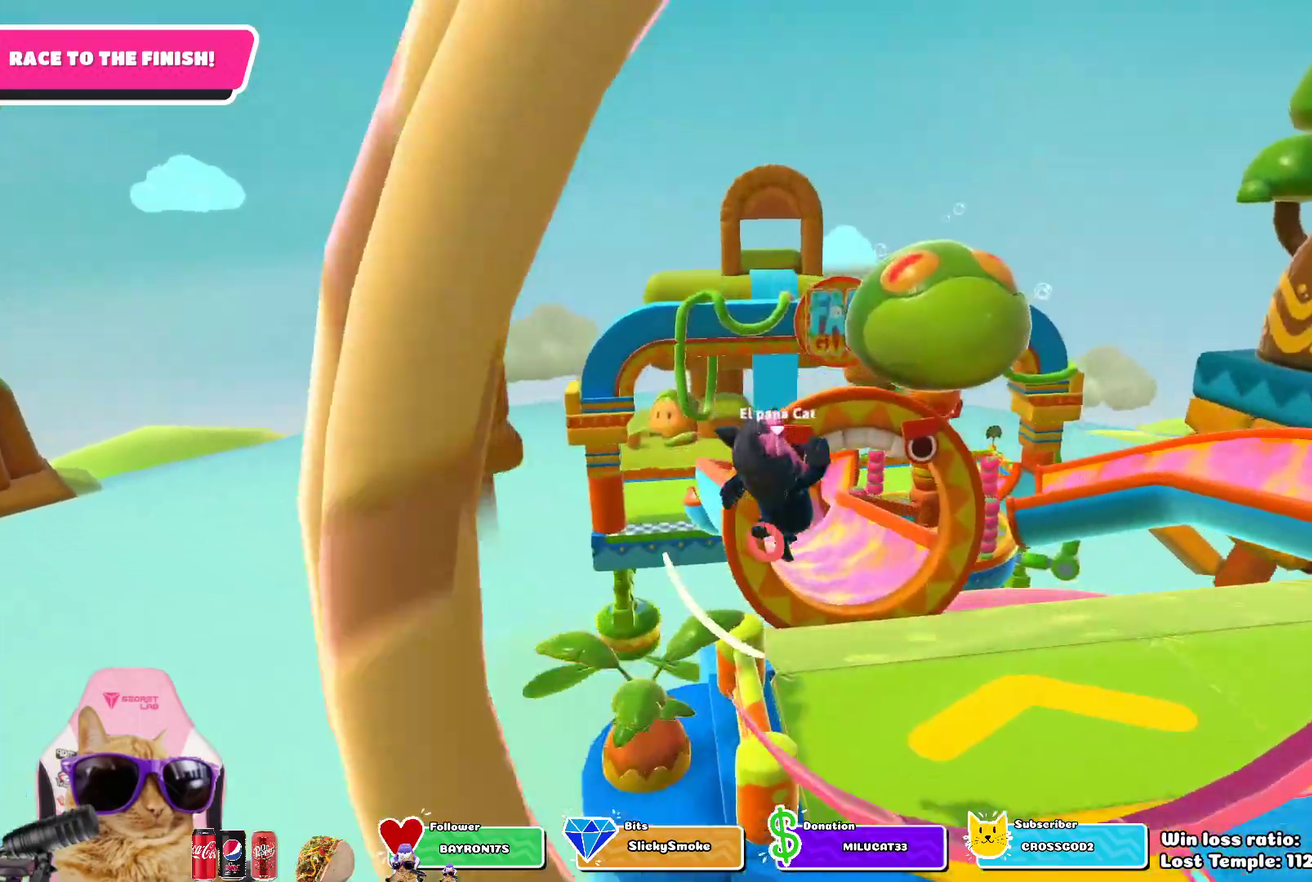
{"dt_ms": 700, "buttons": [], "left_stick": "up-right", "right_stick": "center", "events": []}
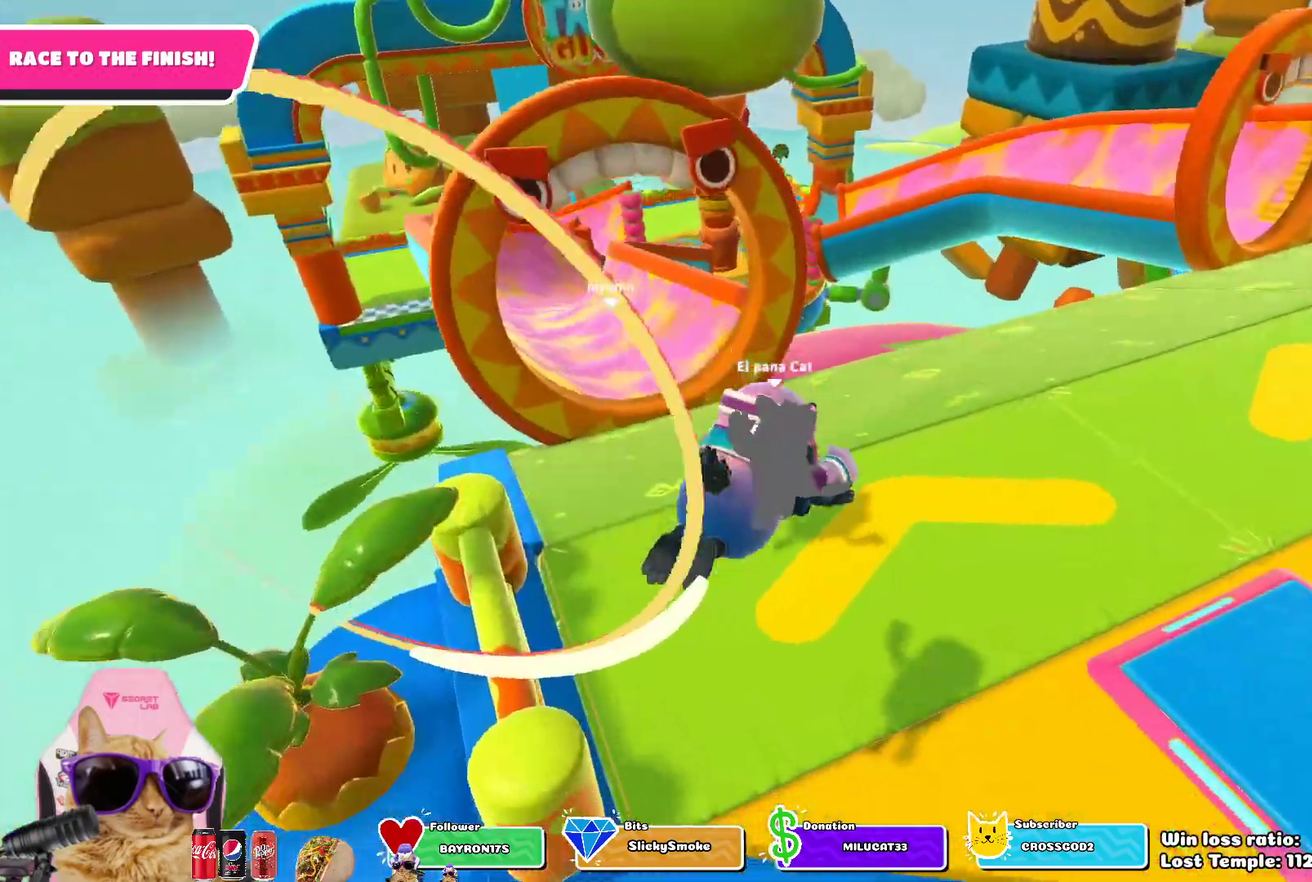
{"dt_ms": 300, "buttons": [], "left_stick": "up", "right_stick": "center", "events": [[183, "CROSS", "down"], [250, "left_stick", "up"], [300, "CROSS", "up"]]}
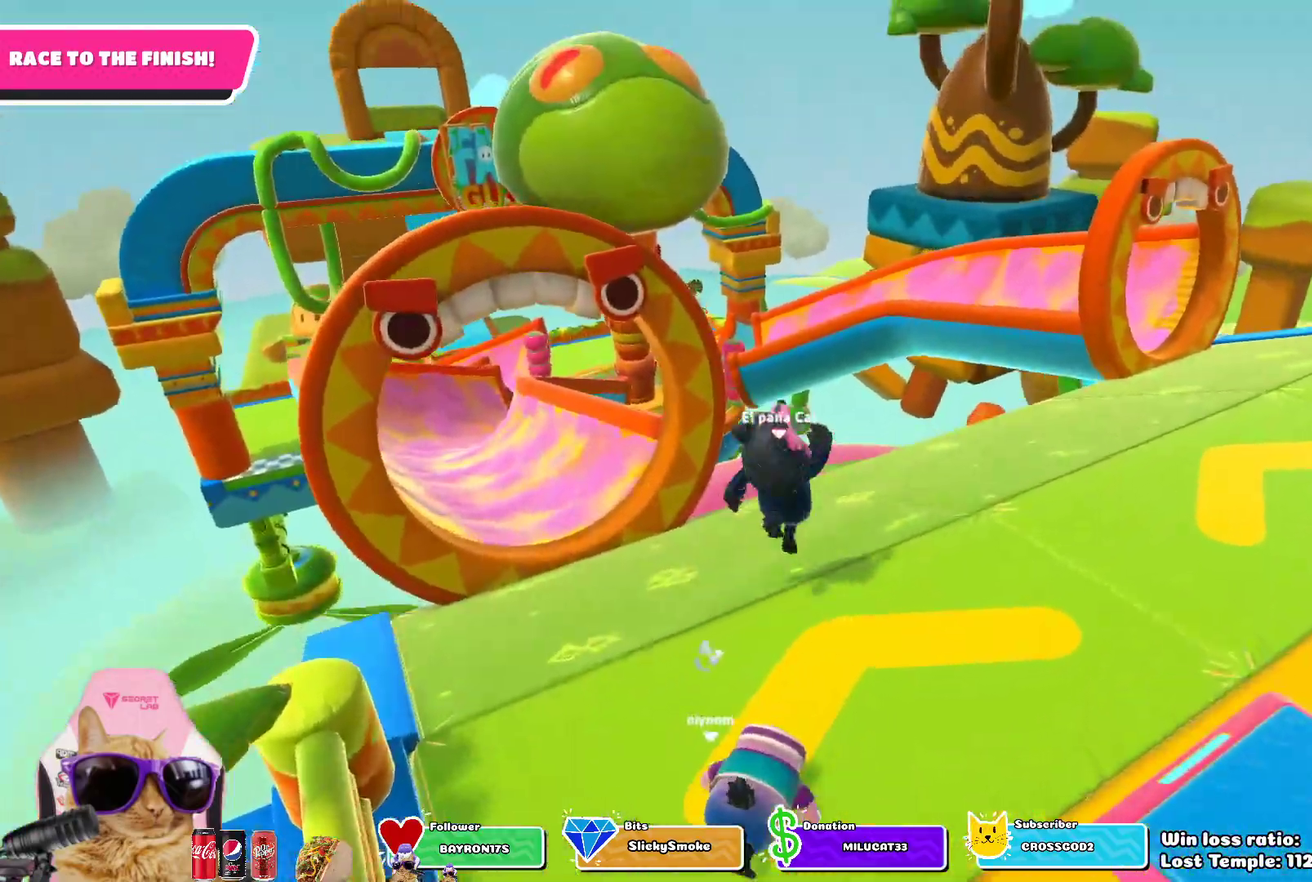
{"dt_ms": 400, "buttons": [], "left_stick": "up", "right_stick": "center", "events": []}
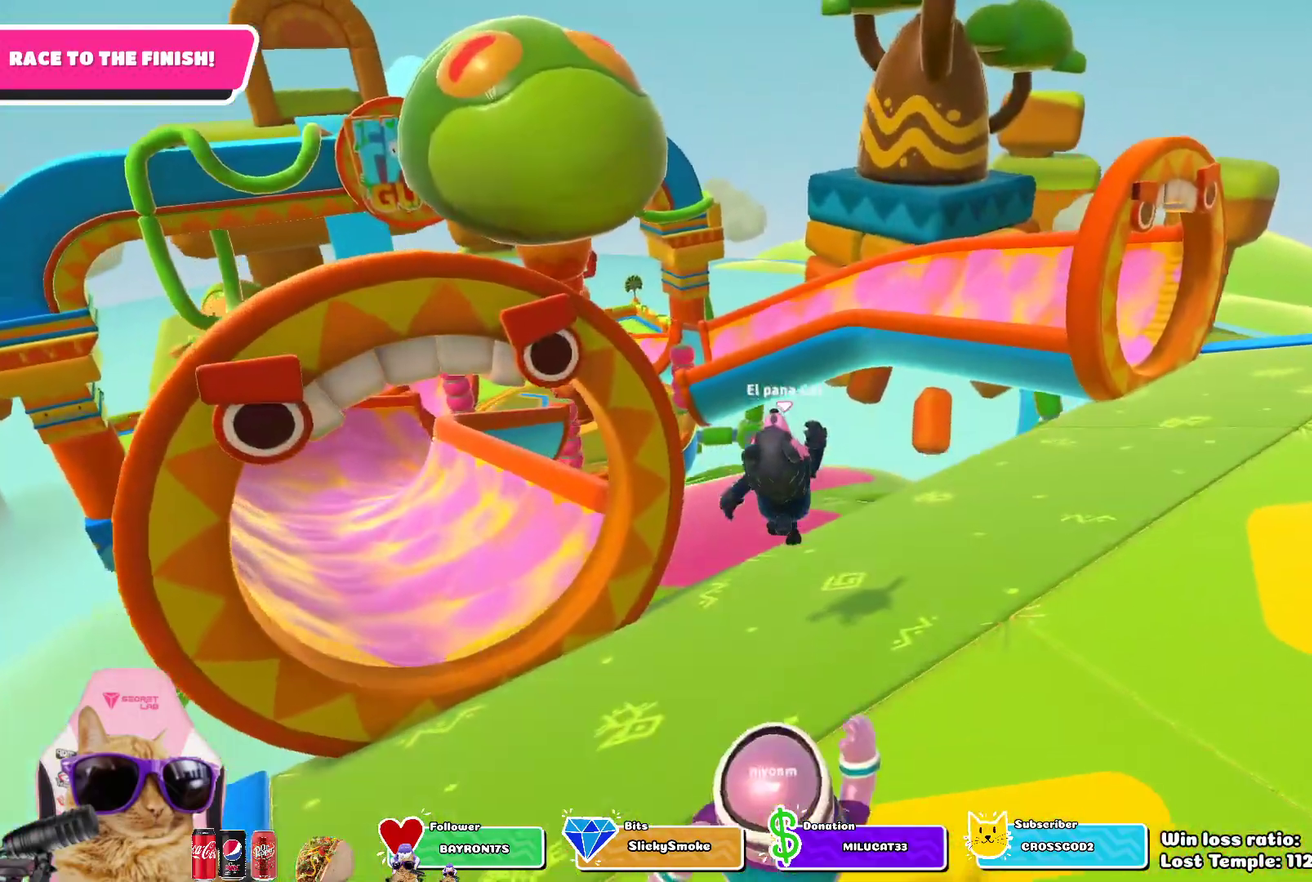
{"dt_ms": 700, "buttons": [], "left_stick": "up-left", "right_stick": "center", "events": [[250, "left_stick", "up-left"], [283, "CROSS", "down"], [350, "SQUARE", "down"], [367, "CROSS", "up"], [467, "SQUARE", "up"]]}
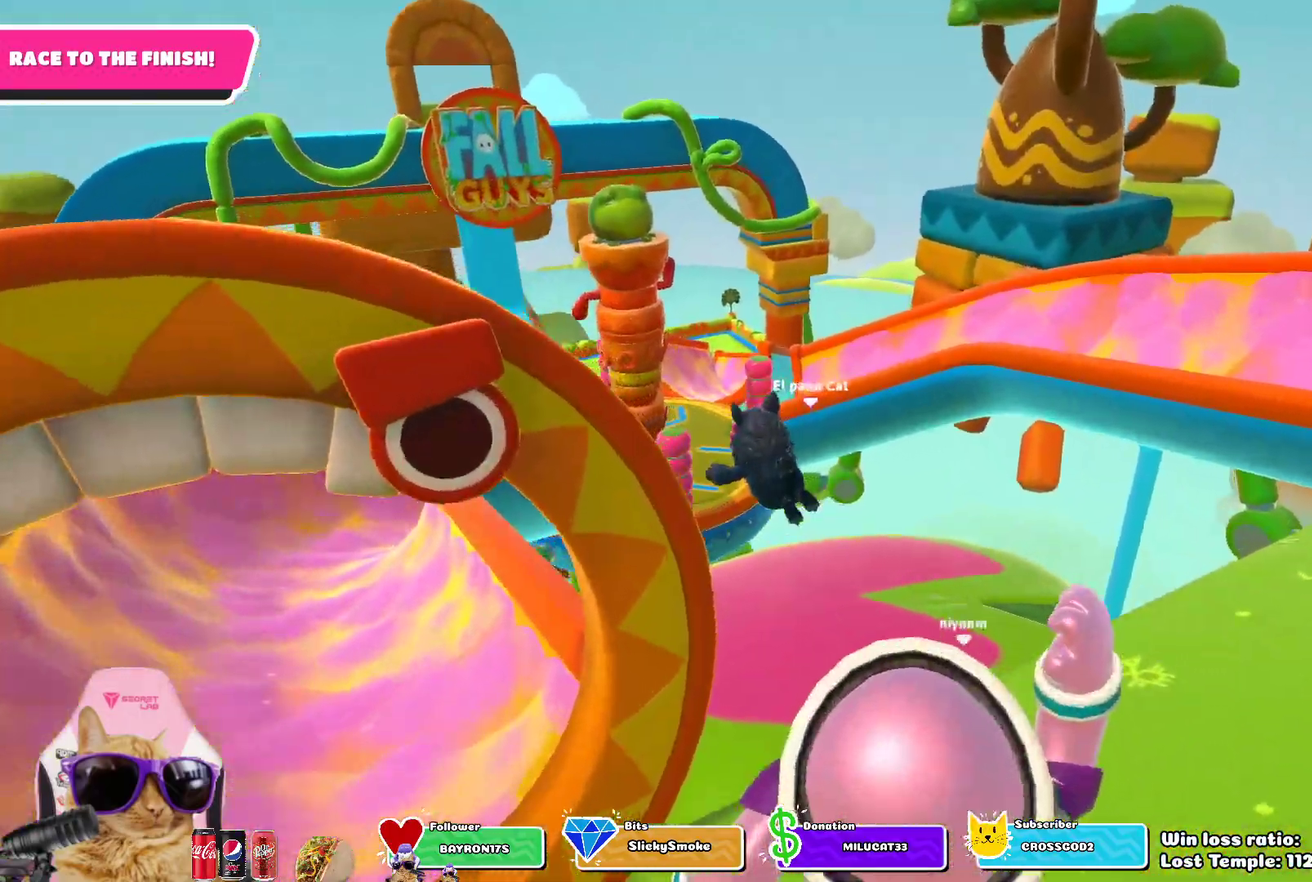
{"dt_ms": 400, "buttons": [], "left_stick": "up-left", "right_stick": "center", "events": [[200, "right_stick", "up"], [300, "right_stick", "center"]]}
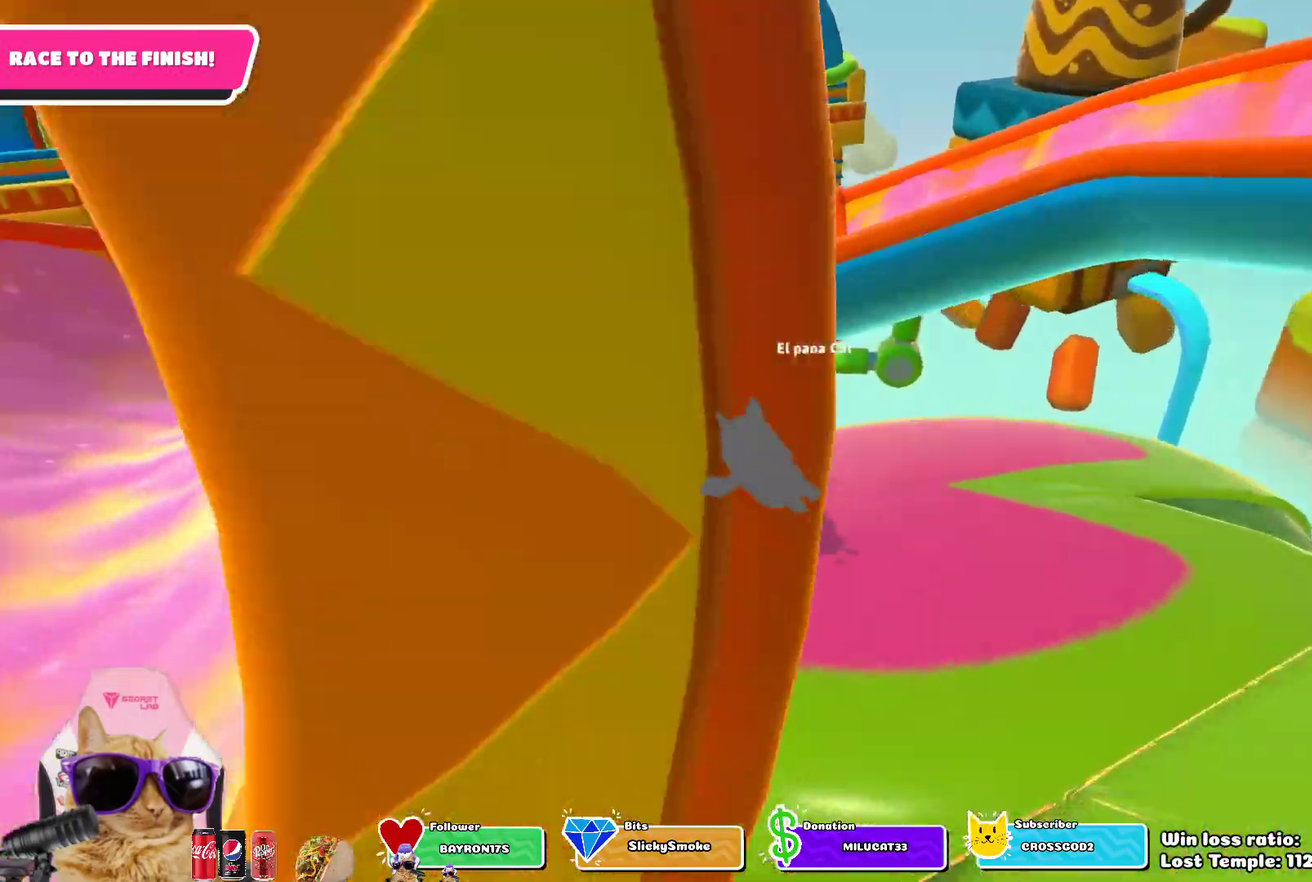
{"dt_ms": 300, "buttons": [], "left_stick": "up-left", "right_stick": "center", "events": []}
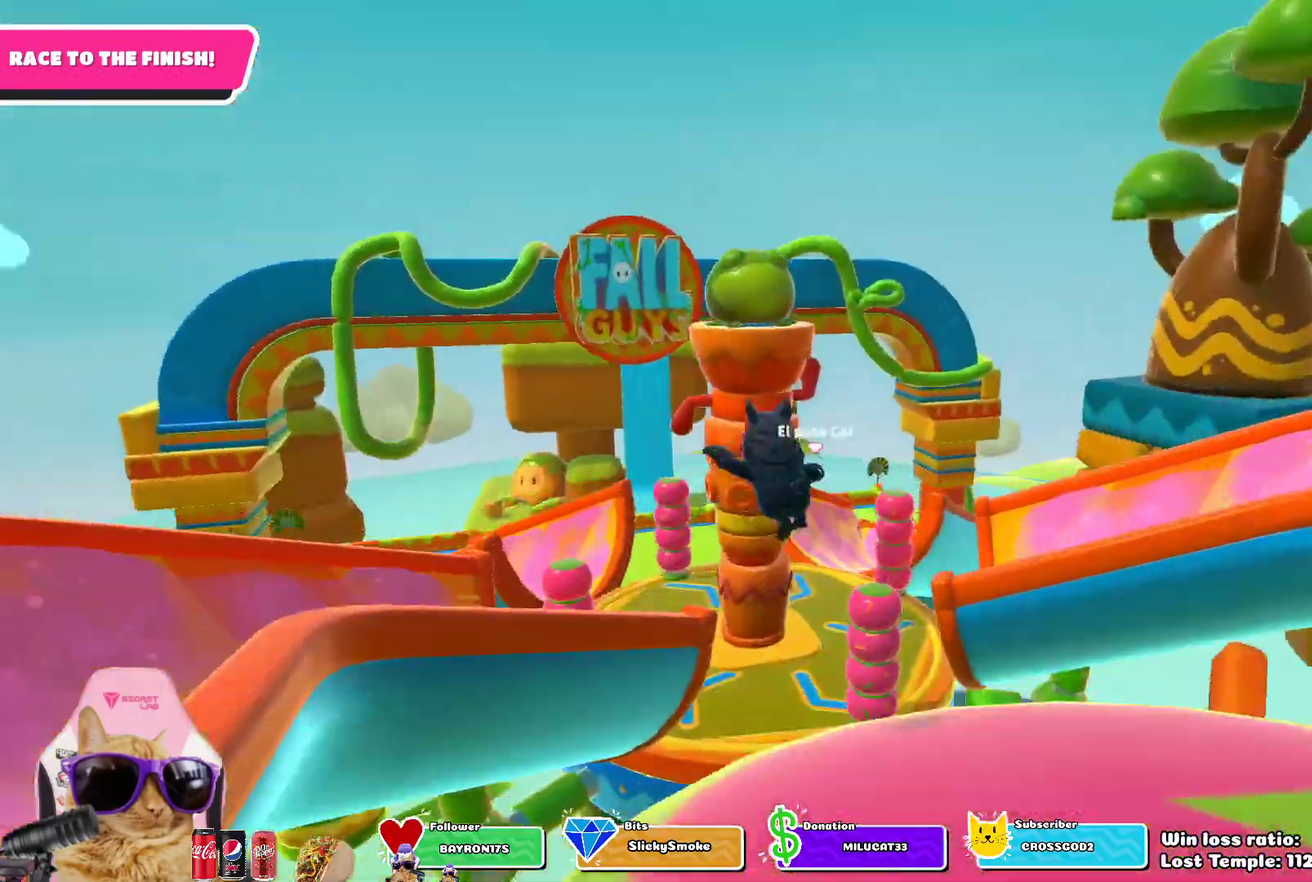
{"dt_ms": 800, "buttons": [], "left_stick": "up", "right_stick": "center", "events": [[117, "SQUARE", "down"], [133, "left_stick", "up"], [250, "SQUARE", "up"], [350, "left_stick", "up-right"], [717, "left_stick", "up"]]}
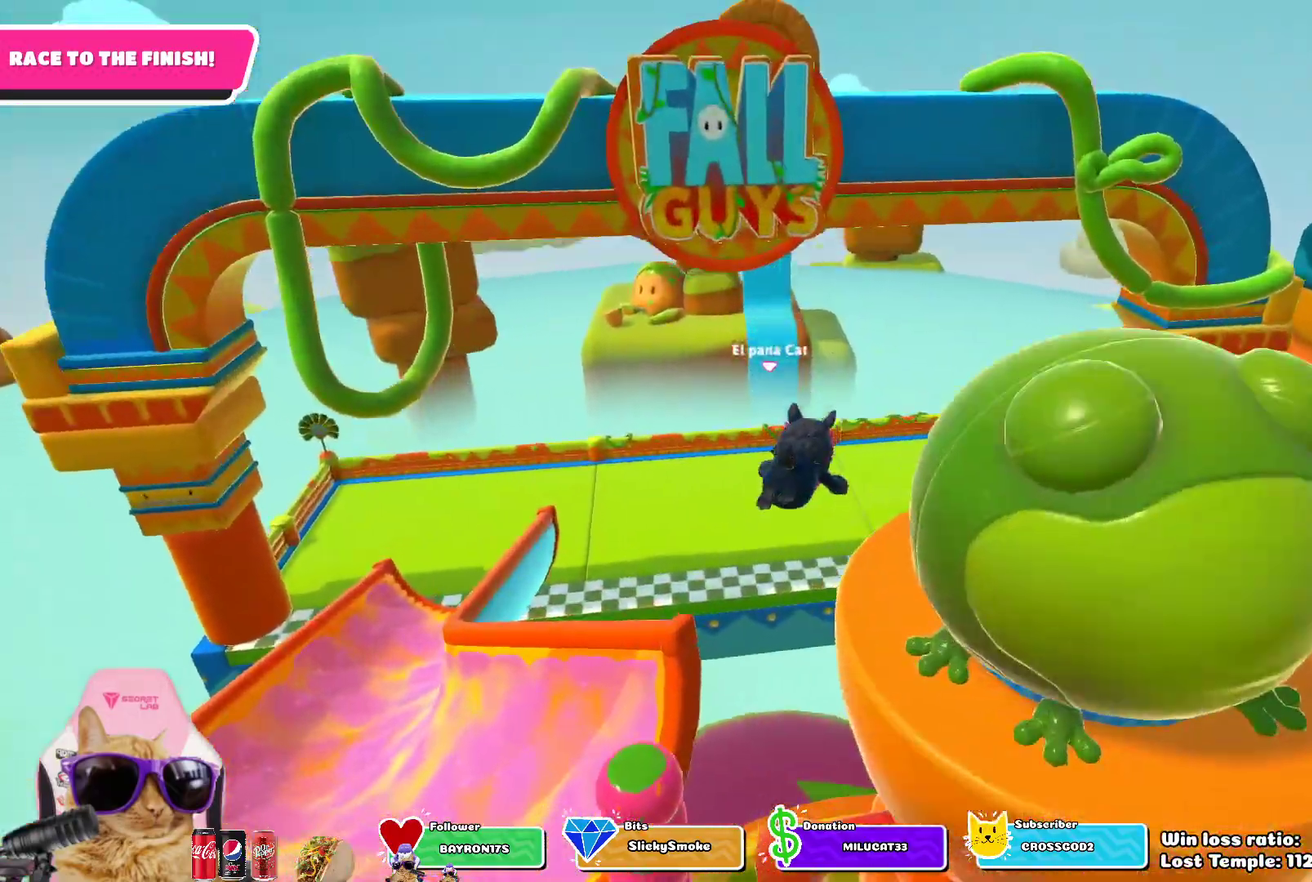
{"dt_ms": 400, "buttons": [], "left_stick": "up", "right_stick": "center", "events": []}
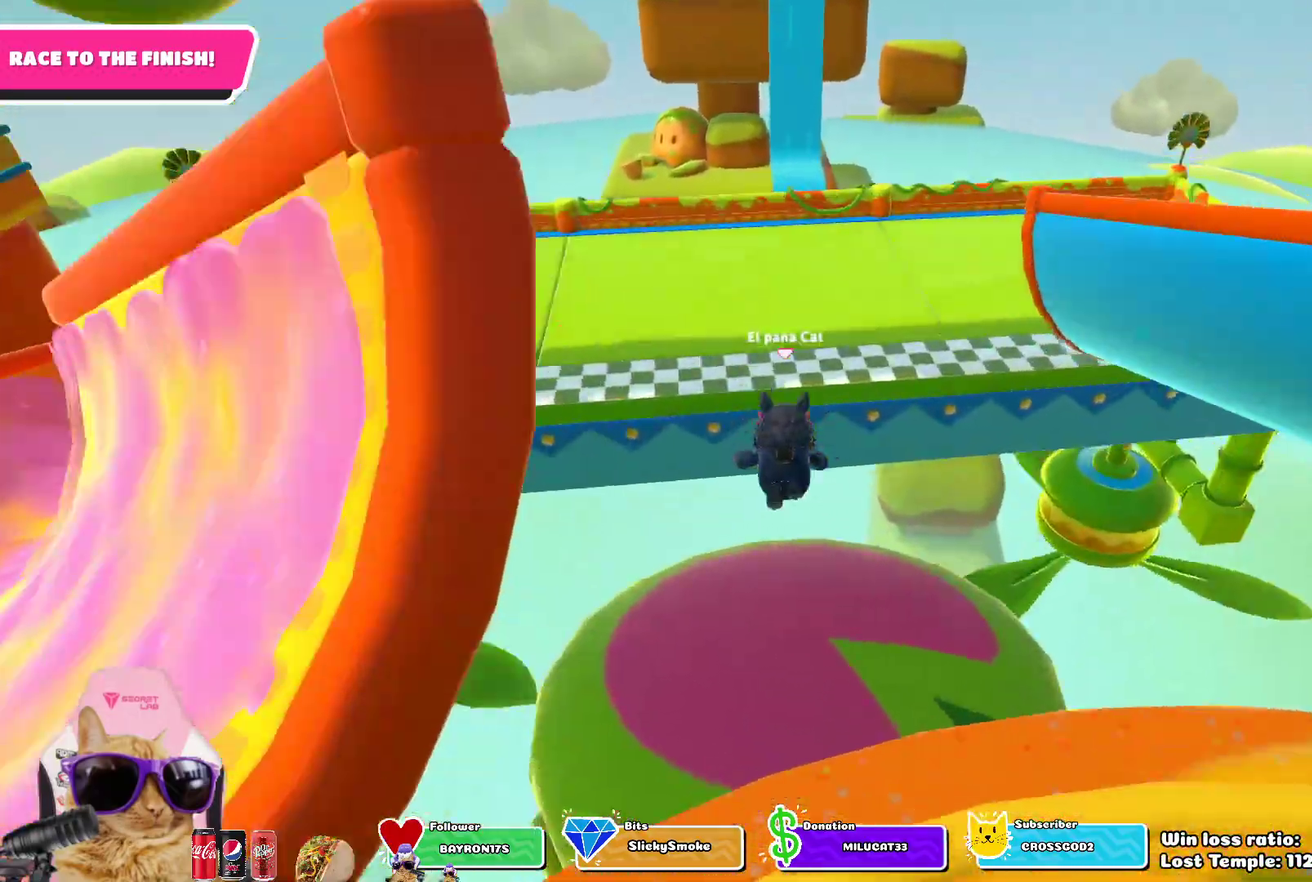
{"dt_ms": 300, "buttons": [], "left_stick": "up", "right_stick": "center", "events": [[167, "SQUARE", "down"], [267, "SQUARE", "up"]]}
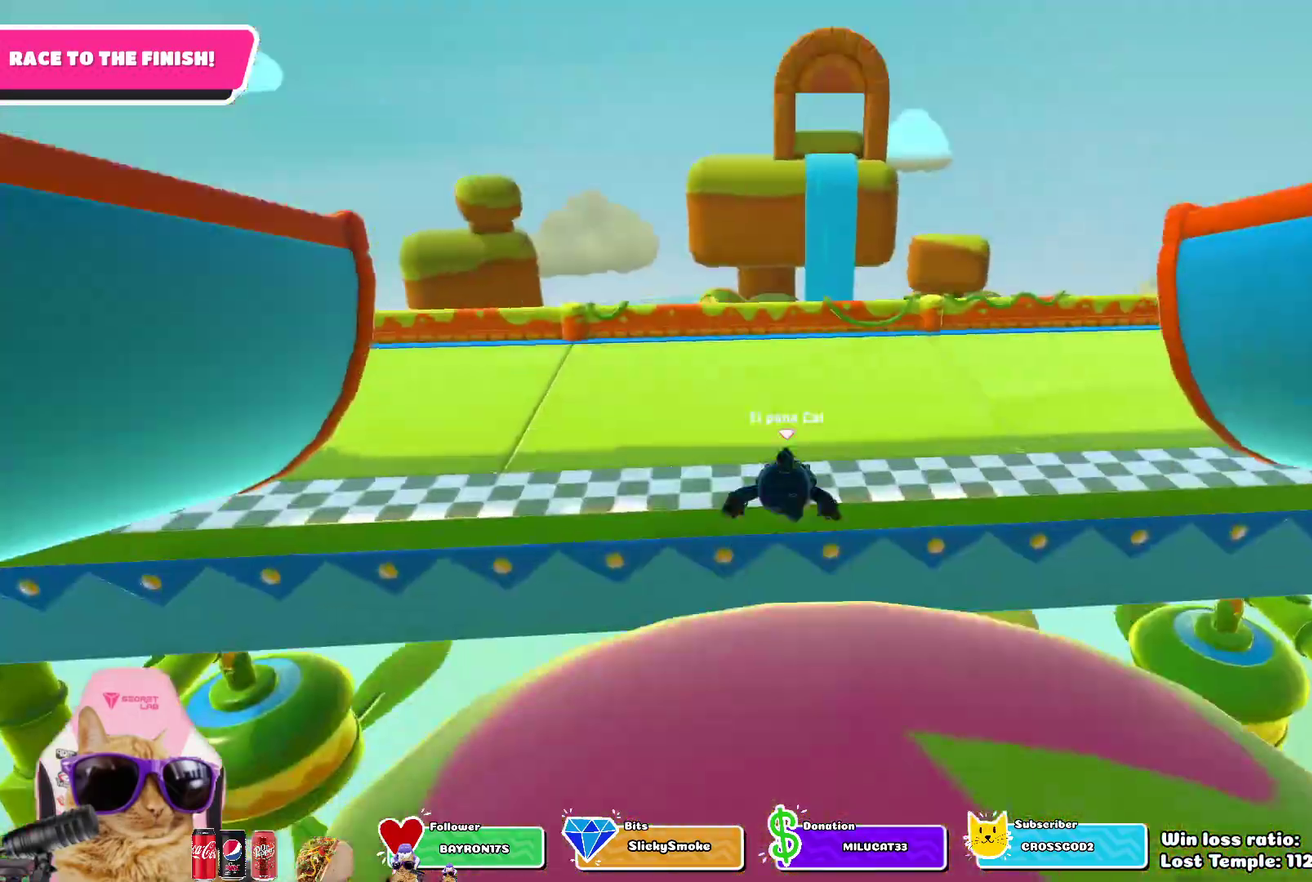
{"dt_ms": 700, "buttons": [], "left_stick": "center", "right_stick": "center", "events": [[483, "left_stick", "center"]]}